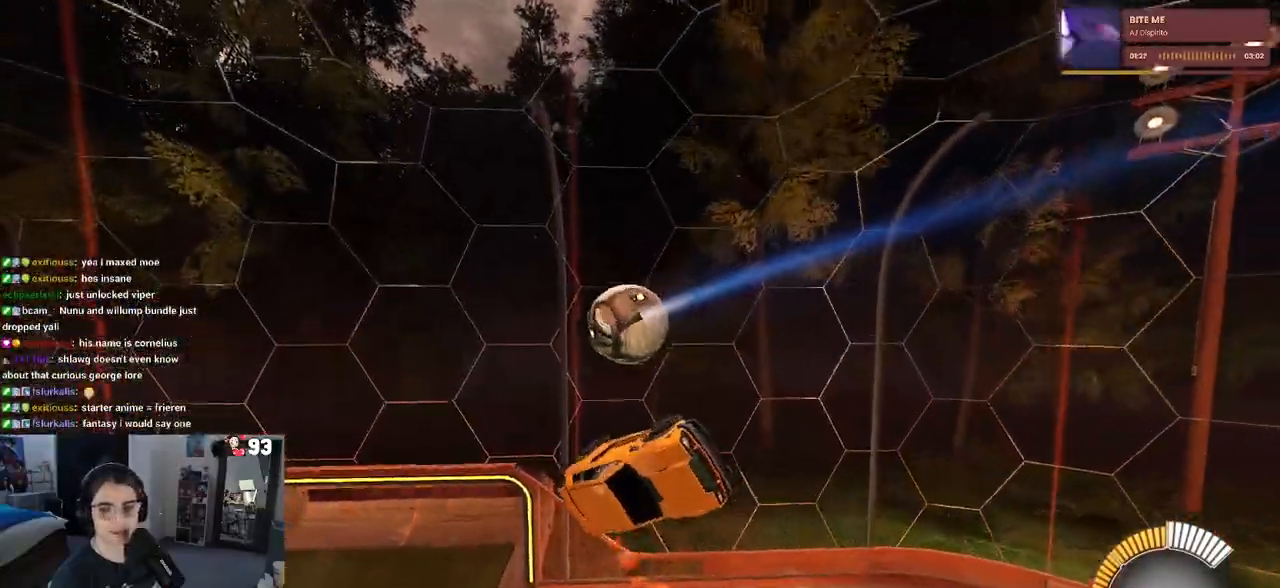
Gameplay with a controller (PlayStation layout); each line is a JSON object with the inputs held at the frame after it. "events" lists button and stick changes between this image and that frame as [ms after this image, input, new state], when the widget could be followed in between. Not read: R2.
{"buttons": [], "left_stick": "center", "right_stick": "center", "events": [[250, "left_stick", "center"]]}
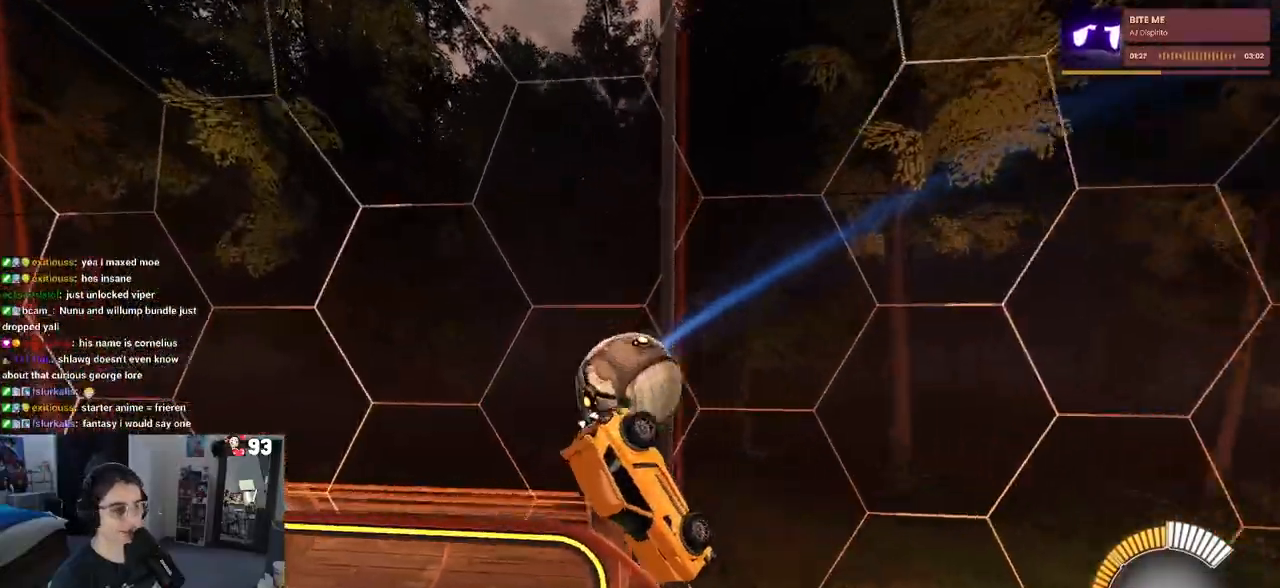
{"buttons": [], "left_stick": "down-right", "right_stick": "center", "events": [[500, "left_stick", "down-right"]]}
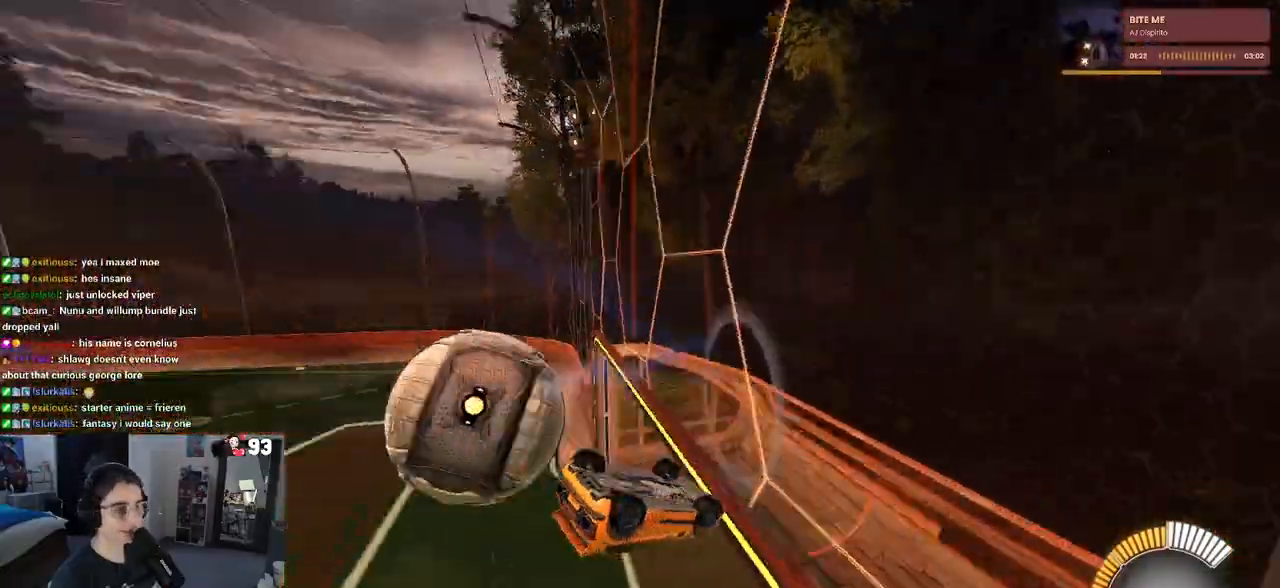
{"buttons": ["SQUARE"], "left_stick": "down-right", "right_stick": "center", "events": [[67, "SQUARE", "down"]]}
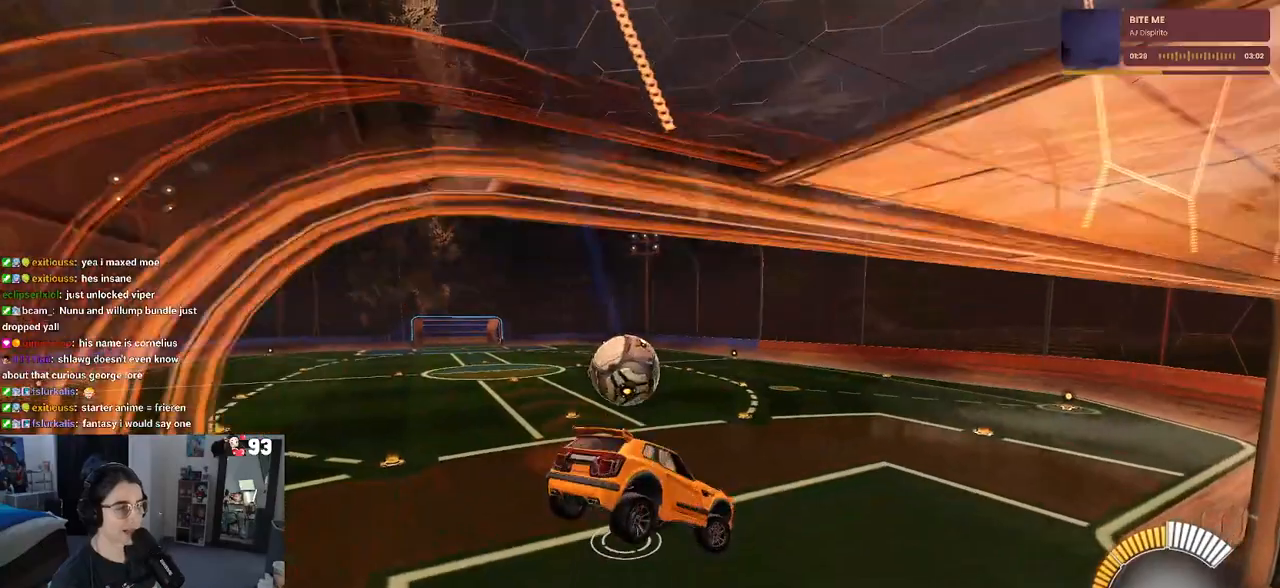
{"buttons": [], "left_stick": "up-left", "right_stick": "center", "events": [[83, "left_stick", "center"], [117, "SQUARE", "up"], [150, "left_stick", "up-left"]]}
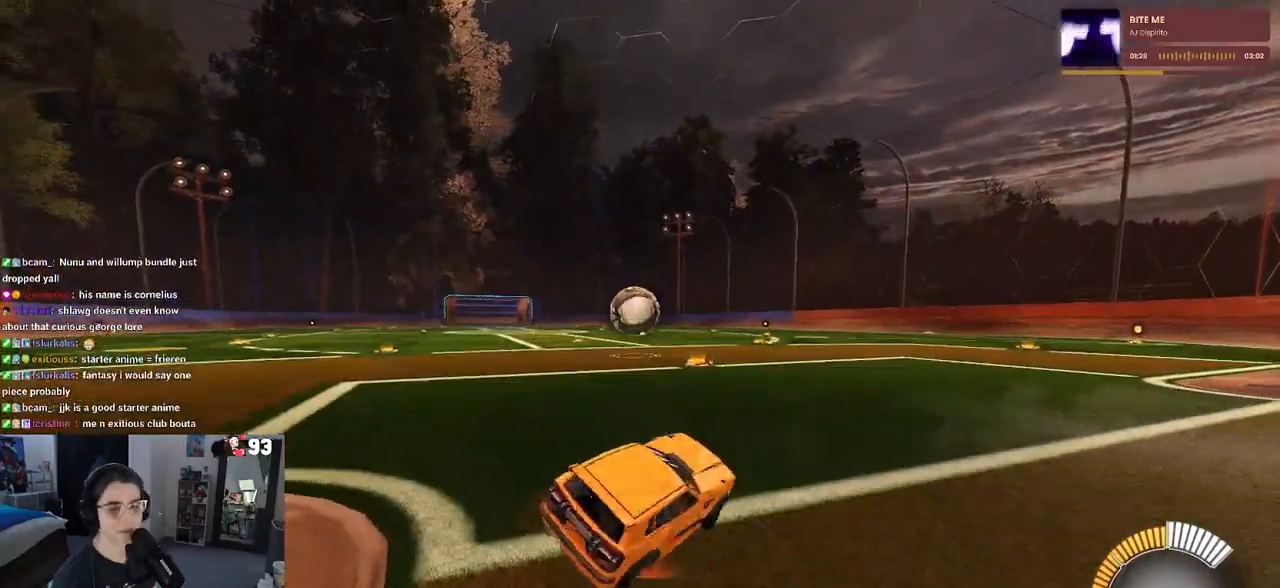
{"buttons": [], "left_stick": "up-left", "right_stick": "center", "events": []}
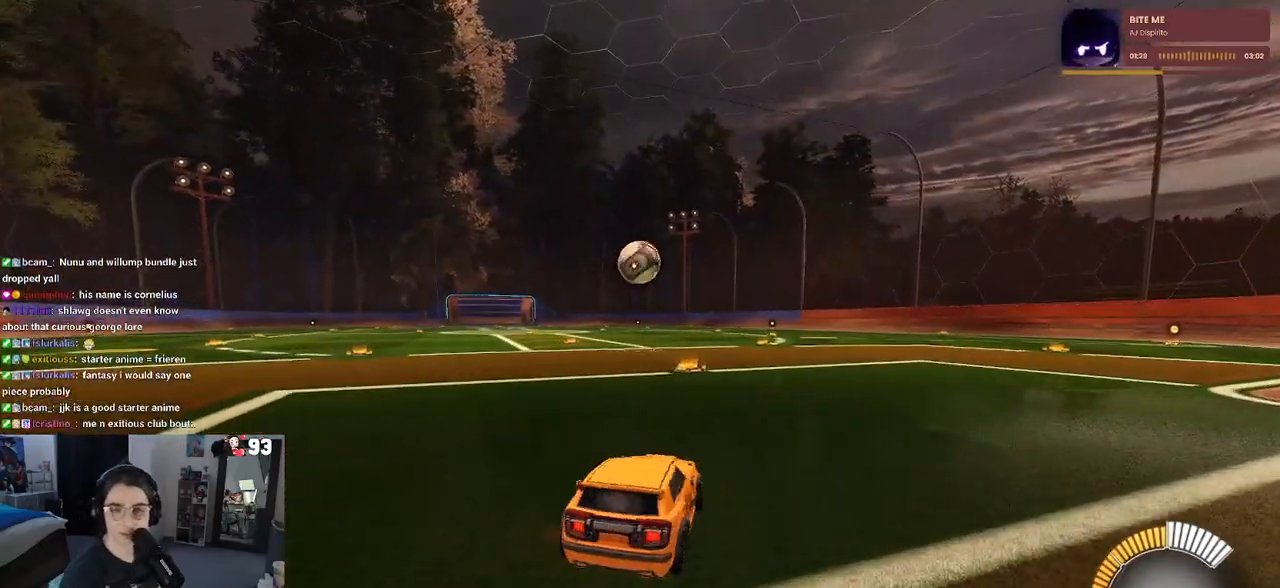
{"buttons": [], "left_stick": "center", "right_stick": "center", "events": [[183, "left_stick", "center"]]}
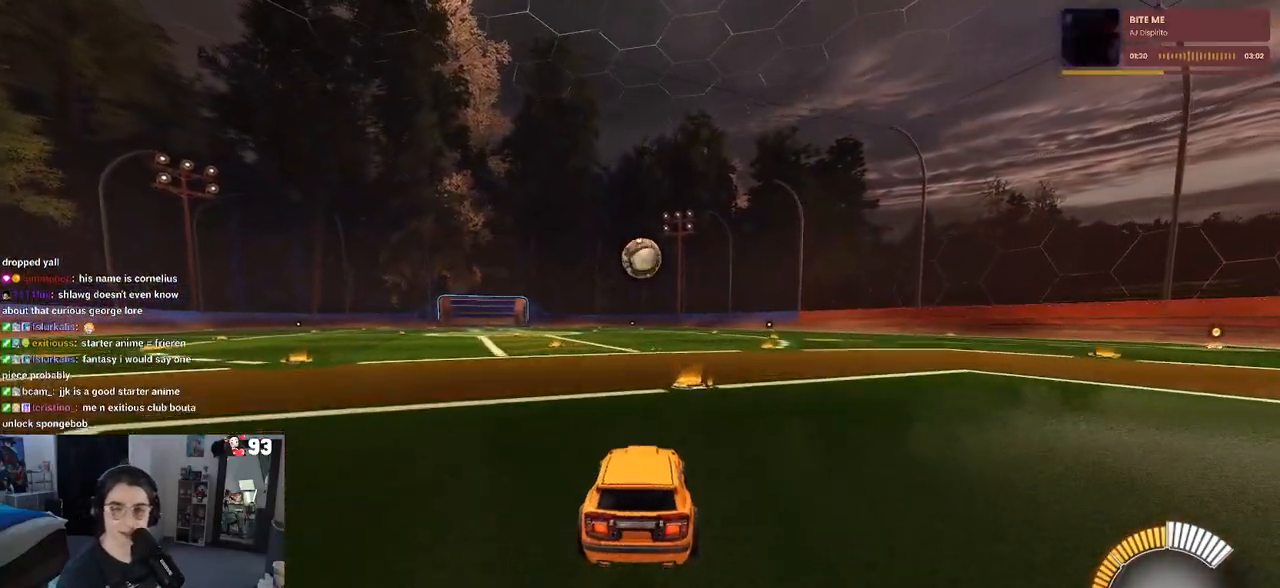
{"buttons": ["R1"], "left_stick": "left", "right_stick": "center", "events": [[300, "R1", "down"], [317, "left_stick", "left"]]}
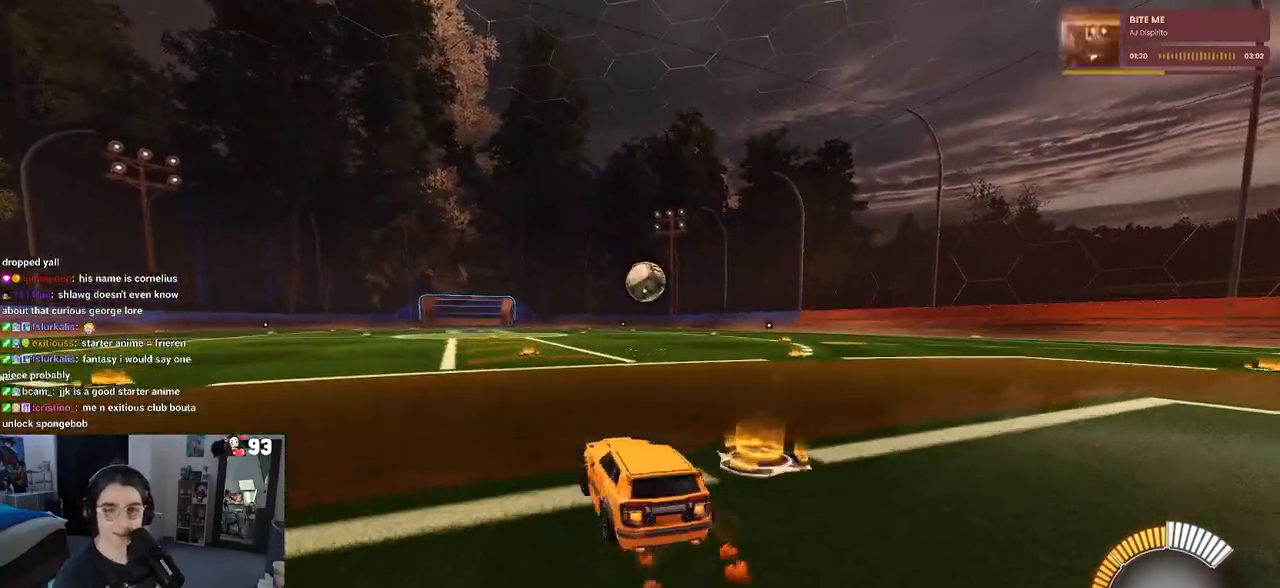
{"buttons": ["R1"], "left_stick": "center", "right_stick": "center", "events": [[67, "left_stick", "center"]]}
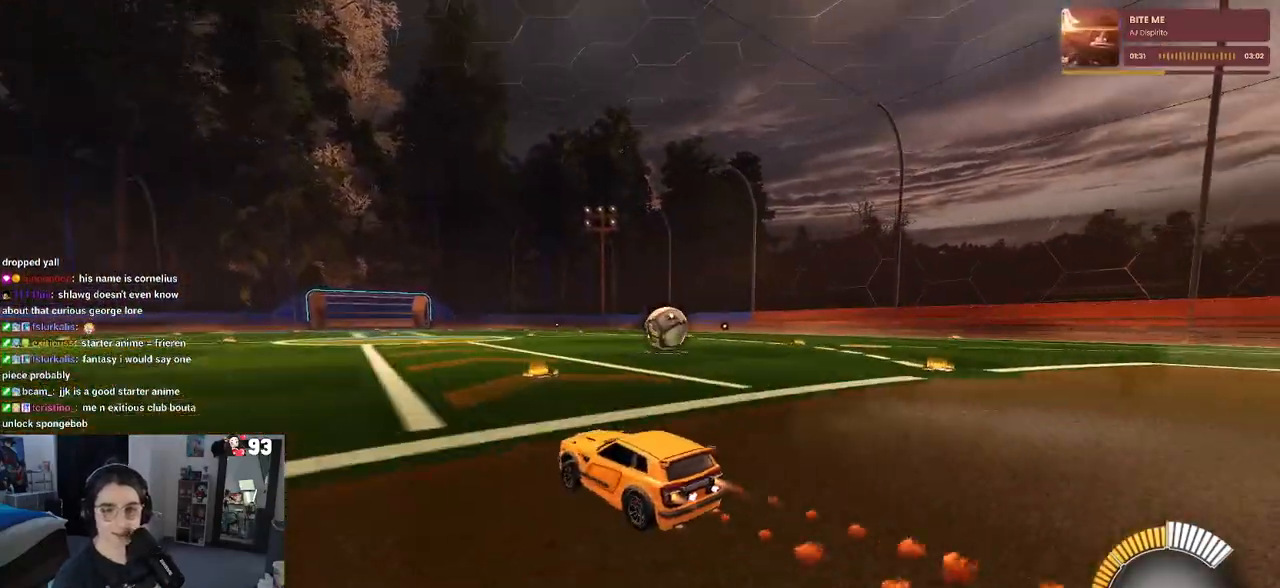
{"buttons": [], "left_stick": "right", "right_stick": "center", "events": [[133, "left_stick", "right"], [300, "R1", "up"], [383, "left_stick", "center"], [467, "left_stick", "right"]]}
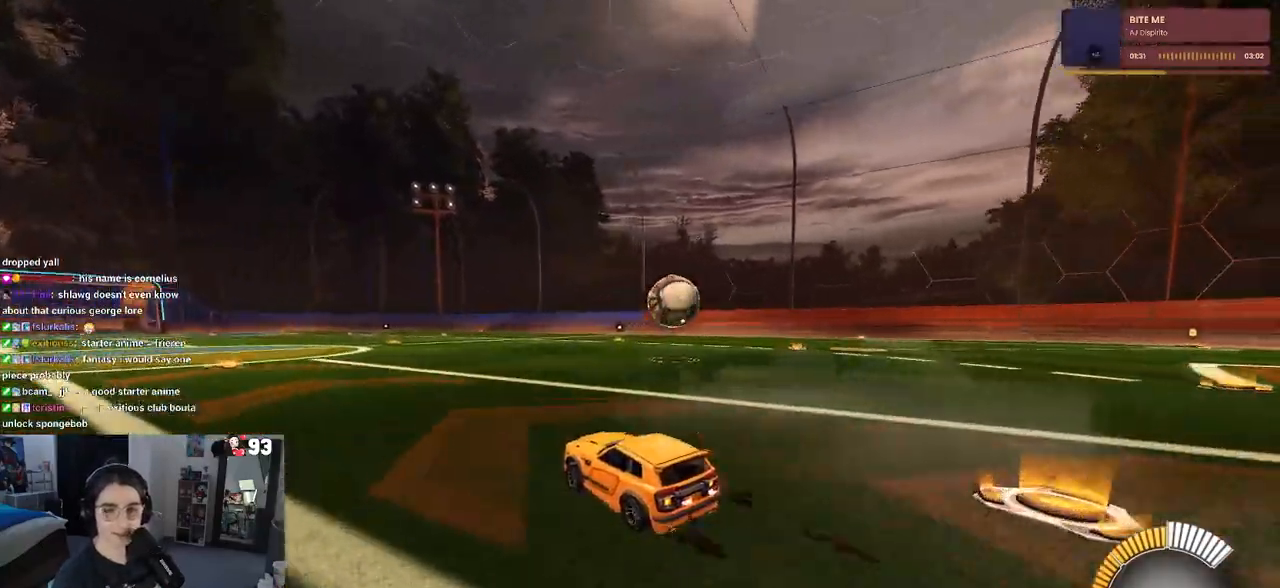
{"buttons": ["R1"], "left_stick": "right", "right_stick": "center", "events": [[350, "left_stick", "center"], [417, "R1", "down"], [500, "left_stick", "right"]]}
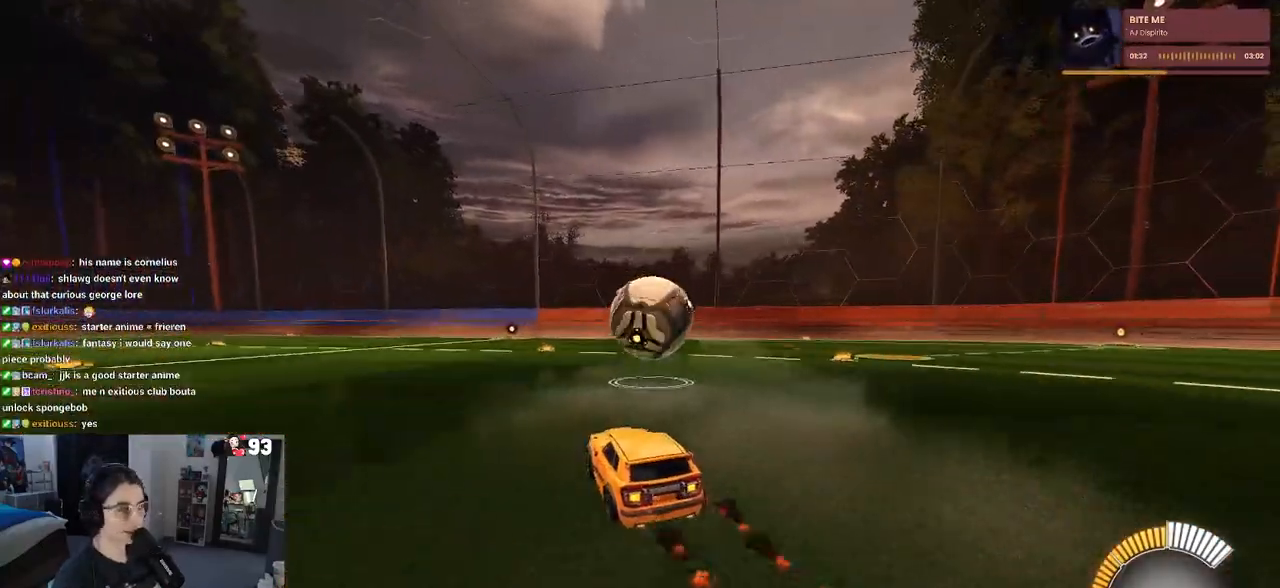
{"buttons": ["CROSS"], "left_stick": "down", "right_stick": "center", "events": [[150, "left_stick", "center"], [217, "left_stick", "left"], [250, "R1", "up"], [383, "left_stick", "center"], [450, "CROSS", "down"], [450, "left_stick", "down"]]}
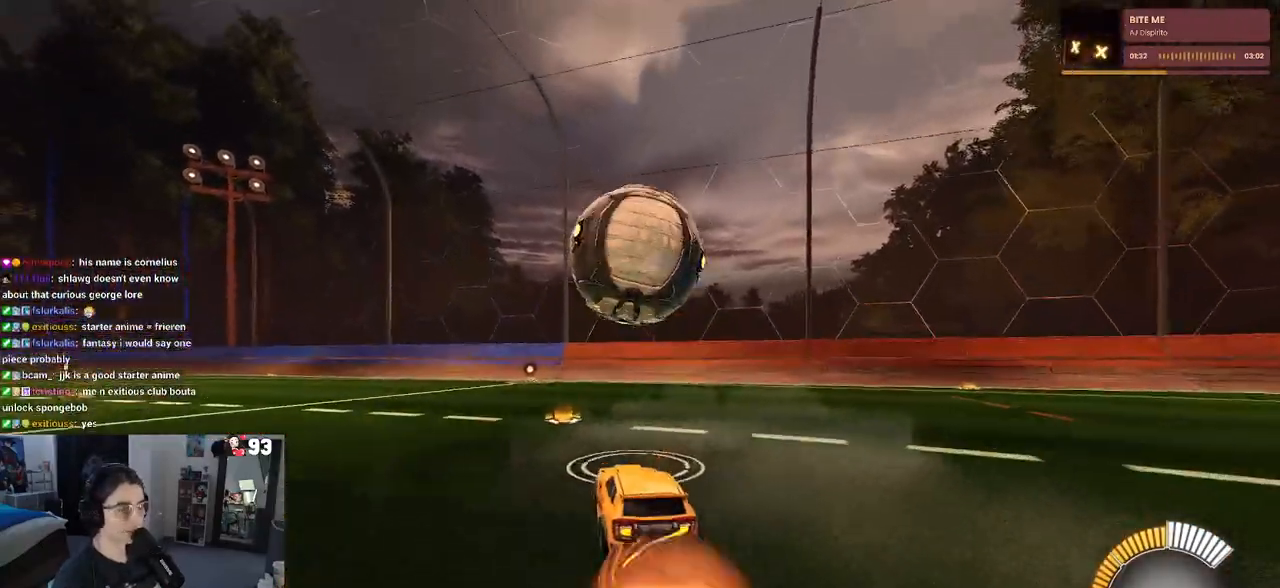
{"buttons": ["L1"], "left_stick": "center", "right_stick": "center", "events": [[167, "left_stick", "center"], [183, "CROSS", "up"], [250, "CROSS", "down"], [300, "left_stick", "down"], [400, "CROSS", "up"], [400, "L1", "down"], [483, "left_stick", "center"]]}
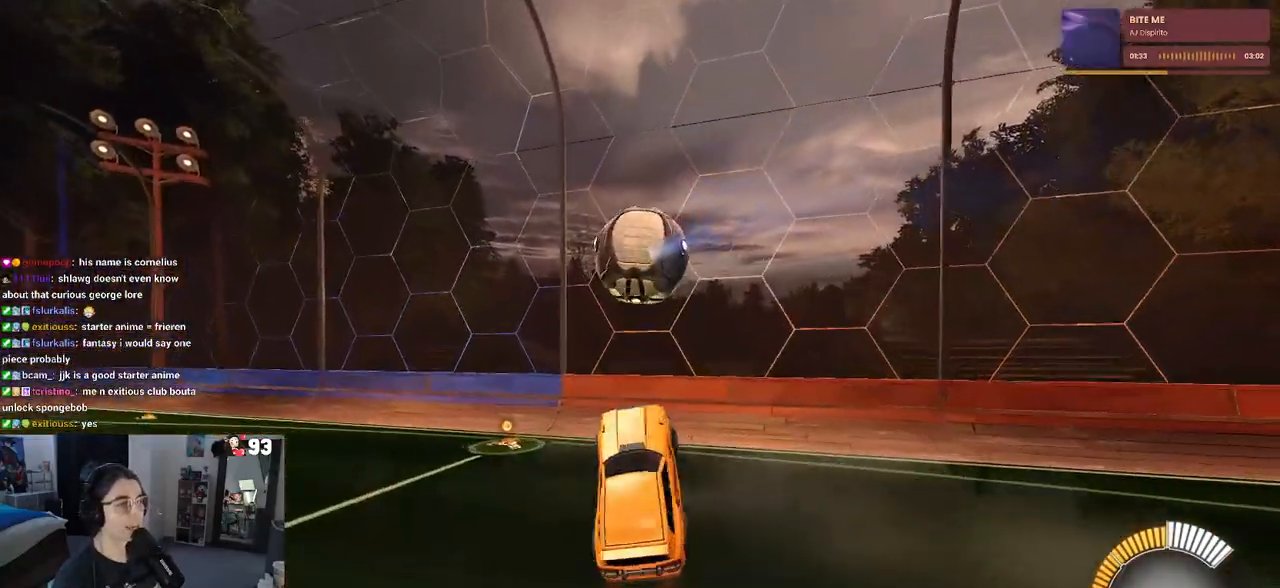
{"buttons": [], "left_stick": "center", "right_stick": "center", "events": [[17, "R1", "down"], [50, "L1", "up"], [50, "left_stick", "left"], [167, "R1", "up"], [317, "left_stick", "center"]]}
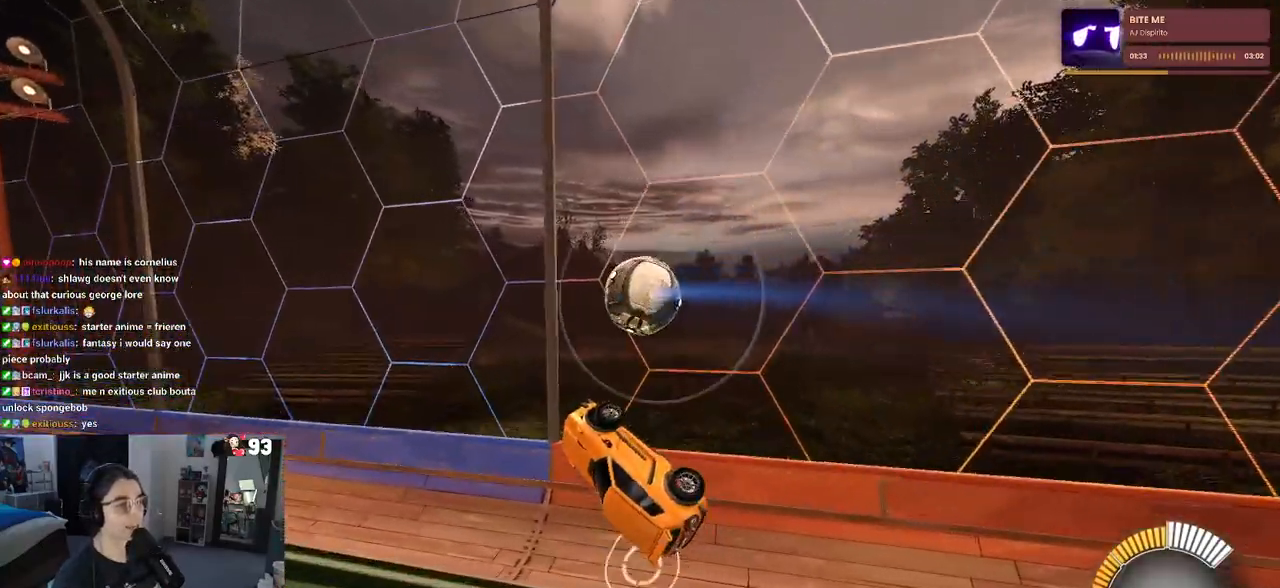
{"buttons": ["R1"], "left_stick": "up", "right_stick": "center", "events": [[33, "left_stick", "up"], [283, "R1", "down"]]}
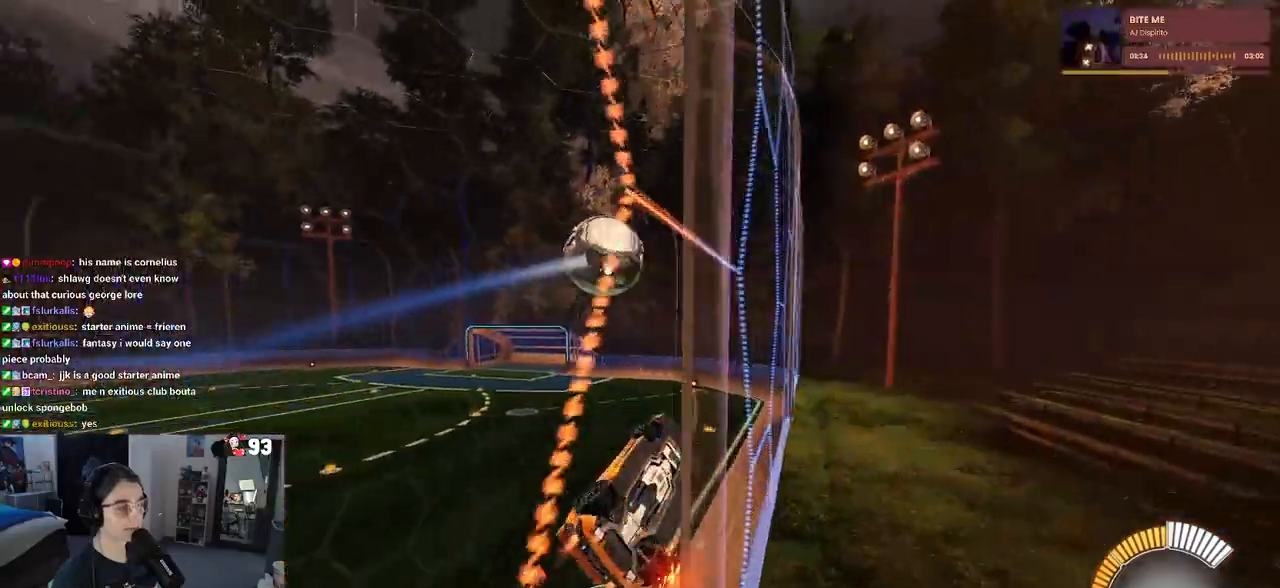
{"buttons": ["CROSS", "R1"], "left_stick": "down", "right_stick": "center", "events": [[33, "left_stick", "center"], [433, "CROSS", "down"], [433, "left_stick", "down"]]}
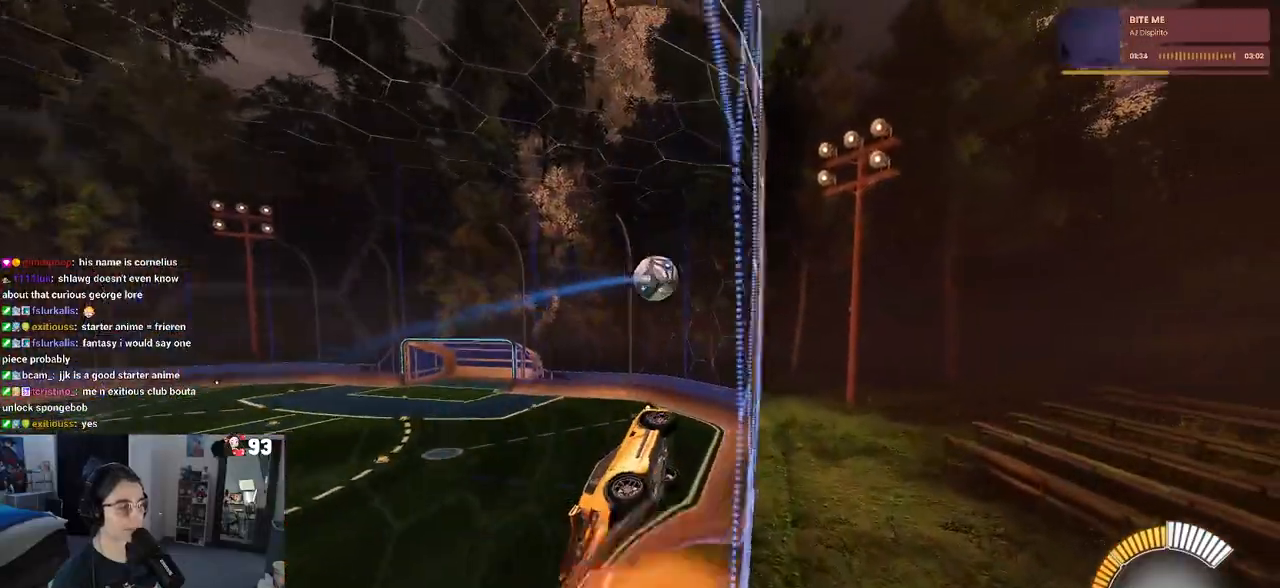
{"buttons": ["R1"], "left_stick": "center", "right_stick": "center", "events": [[33, "L1", "down"], [100, "CROSS", "up"], [200, "L1", "up"], [200, "left_stick", "center"], [283, "left_stick", "up-left"], [317, "CROSS", "down"], [433, "CROSS", "up"], [433, "left_stick", "center"]]}
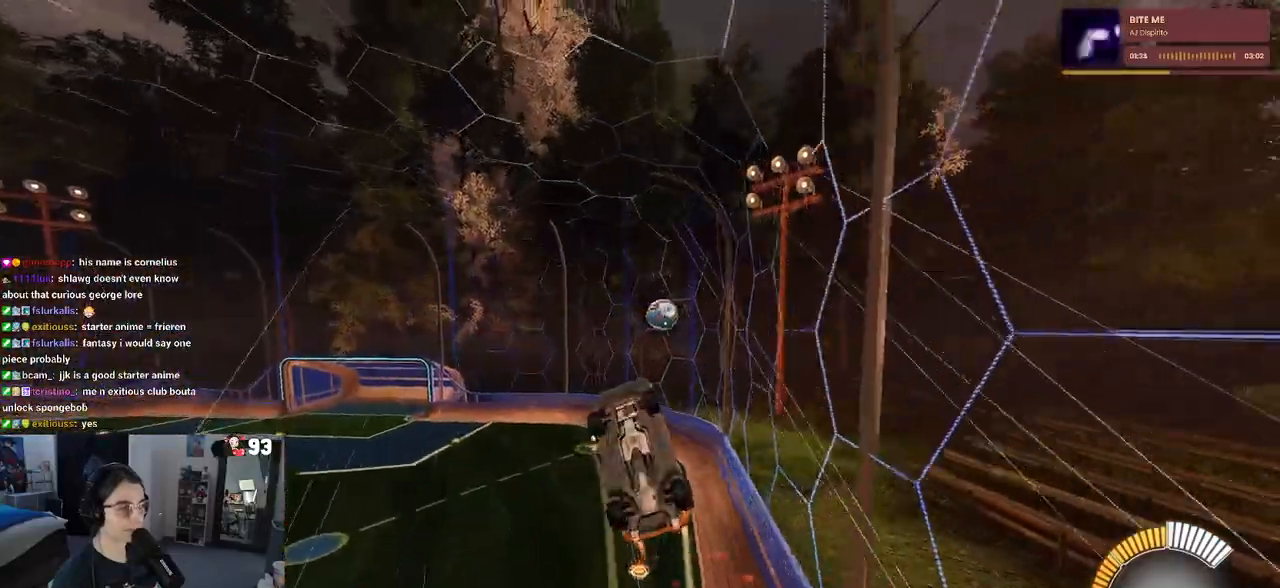
{"buttons": ["L1"], "left_stick": "left", "right_stick": "center", "events": [[133, "R1", "up"], [367, "left_stick", "up-left"], [400, "L1", "down"], [500, "left_stick", "left"]]}
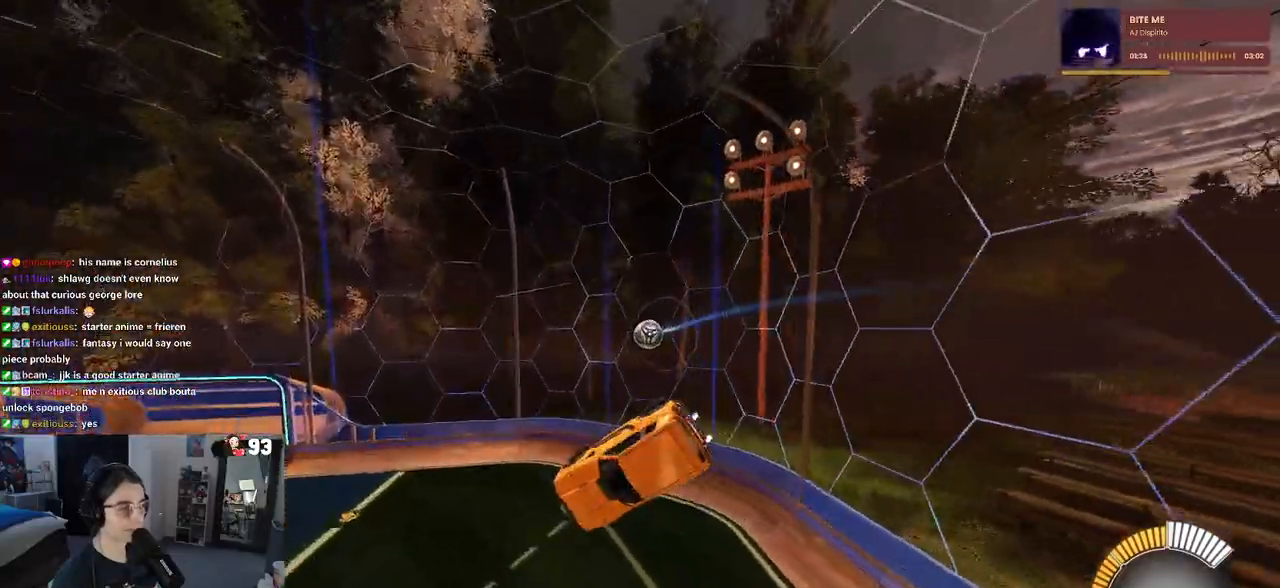
{"buttons": ["R1"], "left_stick": "down-right", "right_stick": "center", "events": [[183, "left_stick", "down-left"], [267, "L1", "up"], [300, "left_stick", "down"], [417, "left_stick", "down-right"], [450, "R1", "down"]]}
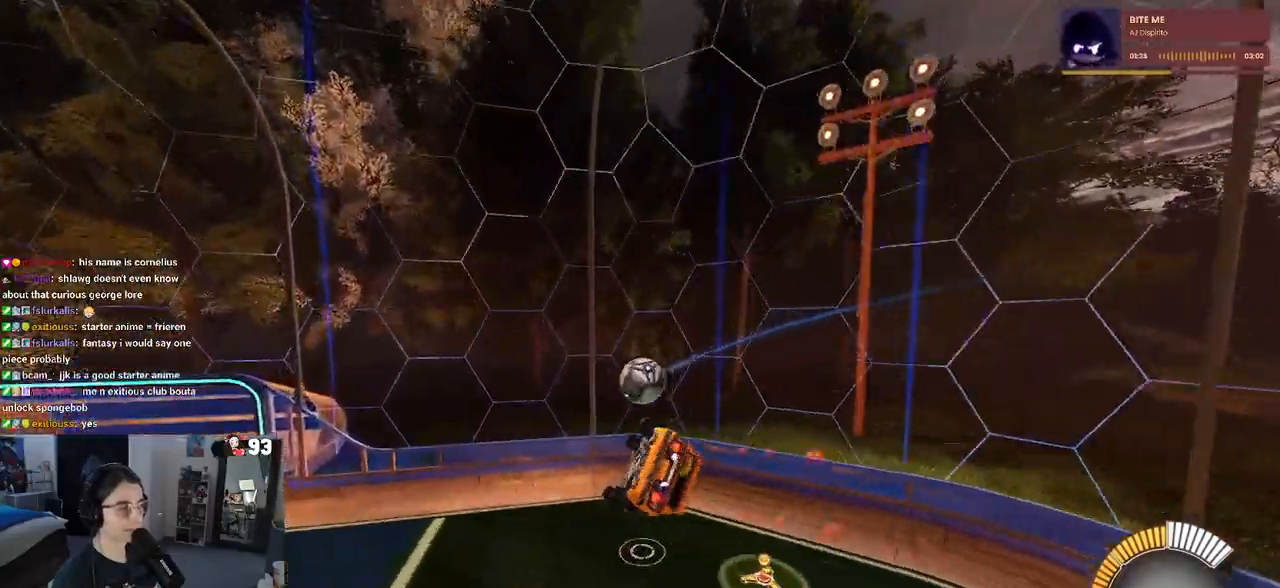
{"buttons": ["R1"], "left_stick": "right", "right_stick": "center", "events": [[67, "left_stick", "center"], [217, "left_stick", "right"]]}
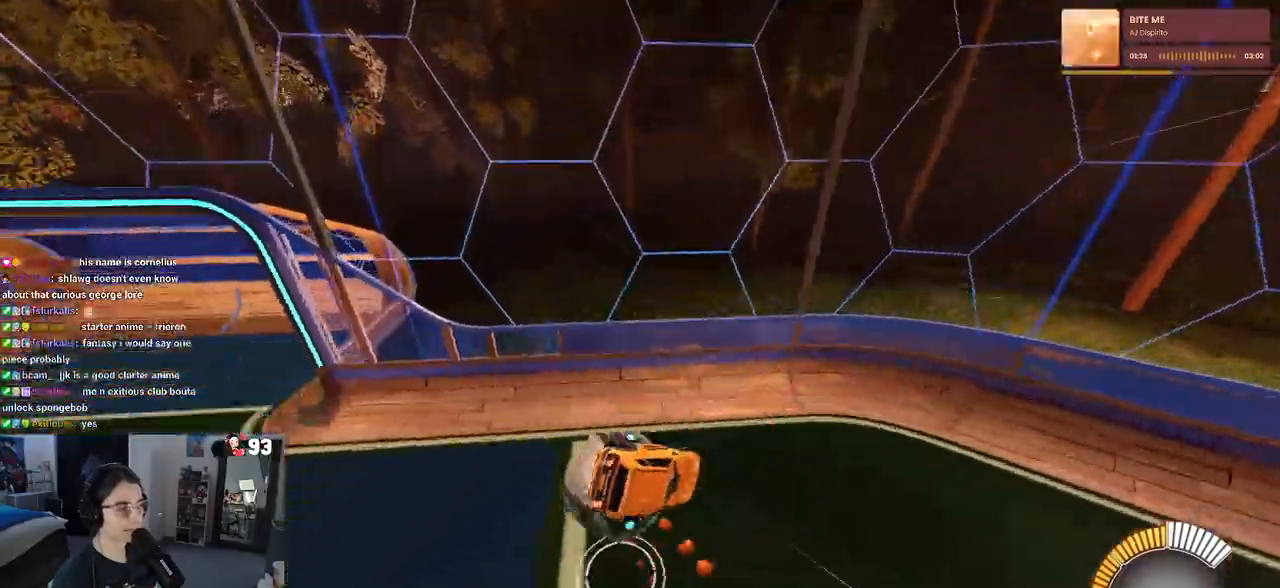
{"buttons": ["R1"], "left_stick": "right", "right_stick": "center", "events": [[100, "R1", "up"], [500, "R1", "down"]]}
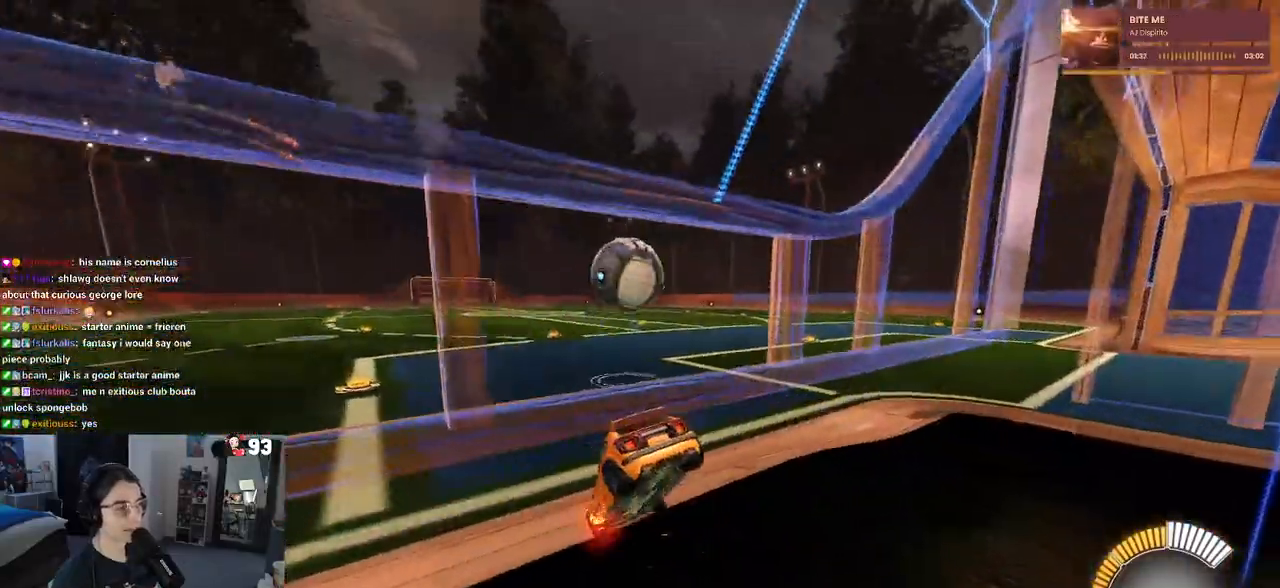
{"buttons": ["R1"], "left_stick": "right", "right_stick": "center", "events": []}
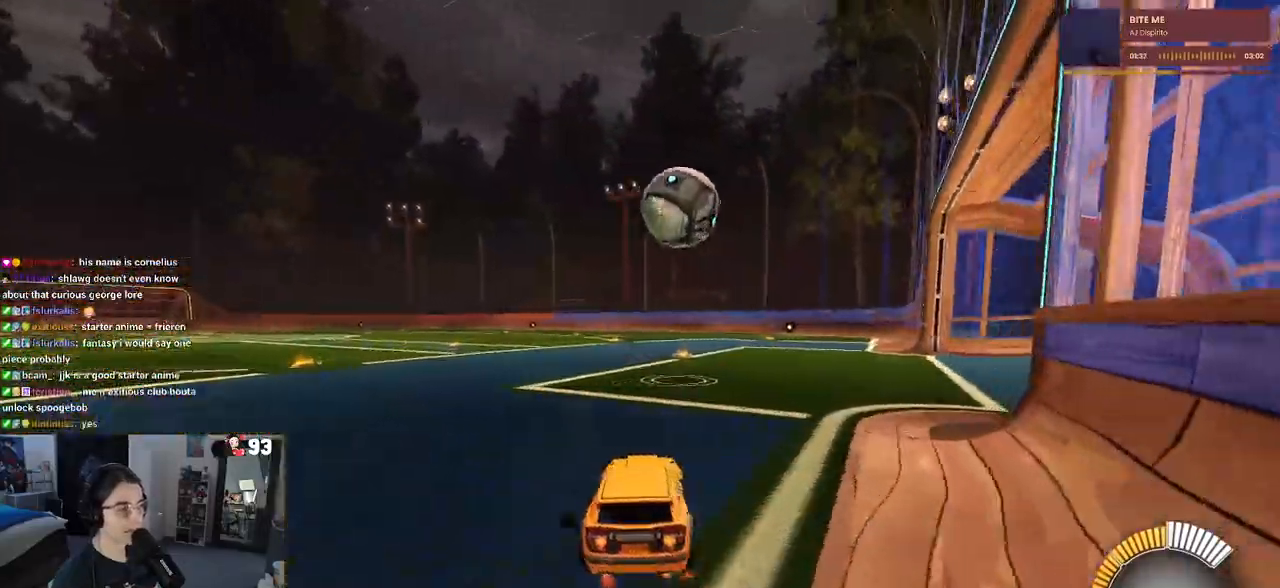
{"buttons": ["R1"], "left_stick": "center", "right_stick": "center", "events": [[250, "left_stick", "down"], [317, "left_stick", "center"]]}
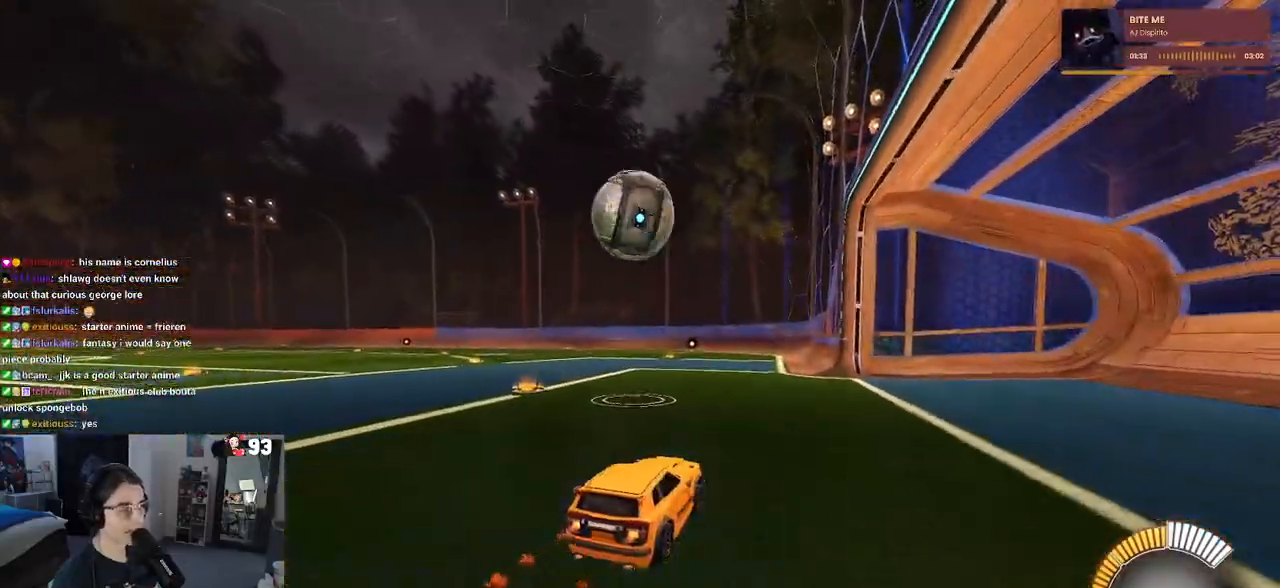
{"buttons": ["CROSS"], "left_stick": "center", "right_stick": "center", "events": [[50, "left_stick", "down-left"], [233, "R1", "up"], [233, "left_stick", "center"], [417, "CROSS", "down"]]}
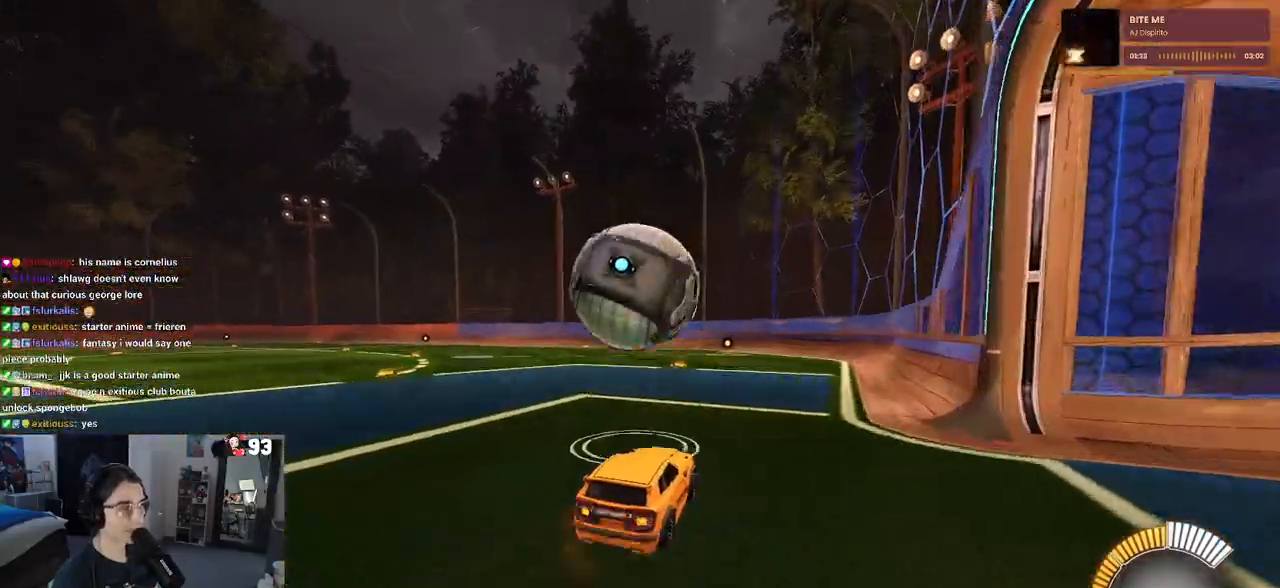
{"buttons": [], "left_stick": "down-right", "right_stick": "center", "events": [[33, "CROSS", "up"], [433, "left_stick", "down-right"]]}
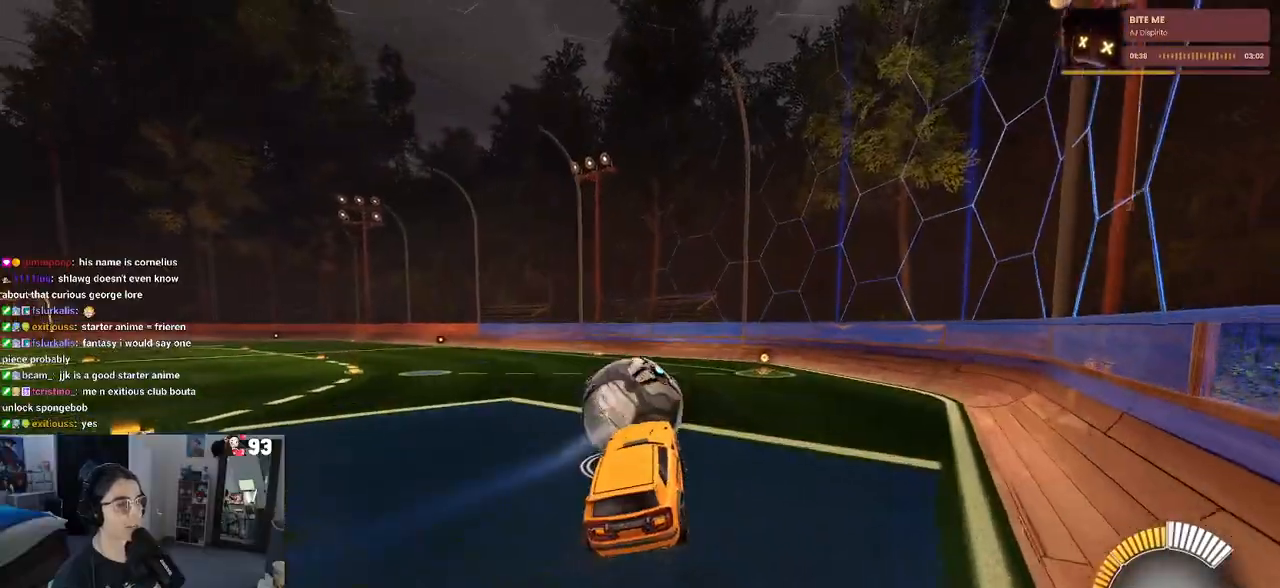
{"buttons": [], "left_stick": "down", "right_stick": "center", "events": [[17, "left_stick", "center"], [67, "left_stick", "left"], [183, "left_stick", "up"], [217, "CROSS", "down"], [300, "CROSS", "up"], [333, "left_stick", "down"]]}
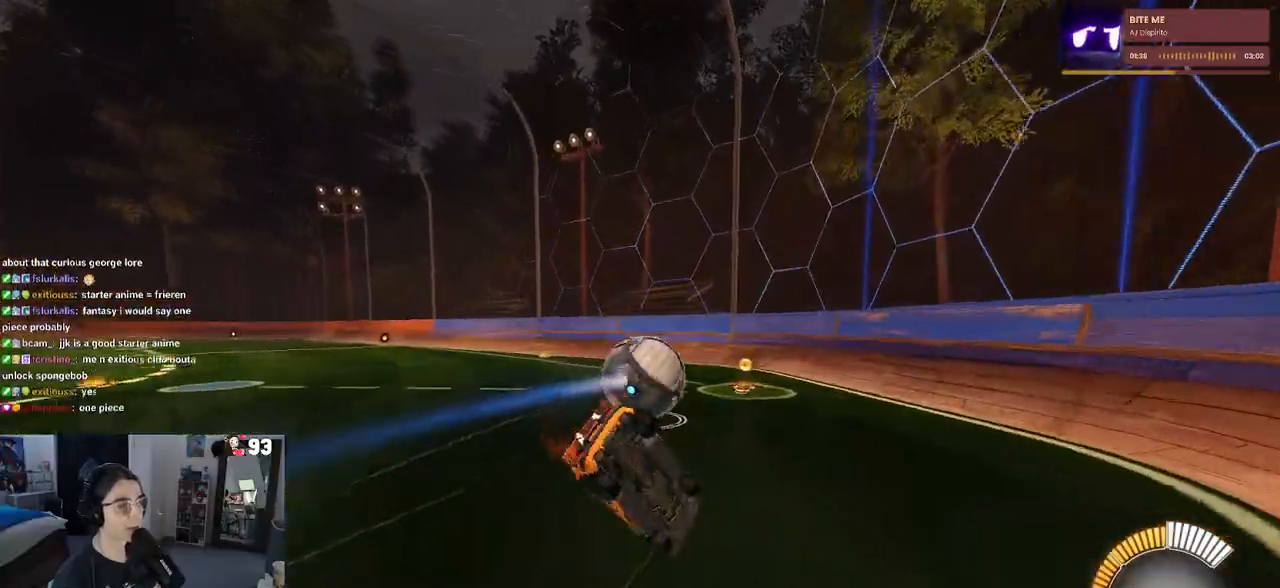
{"buttons": ["SQUARE"], "left_stick": "down-left", "right_stick": "center", "events": [[150, "left_stick", "down-left"], [200, "SQUARE", "down"]]}
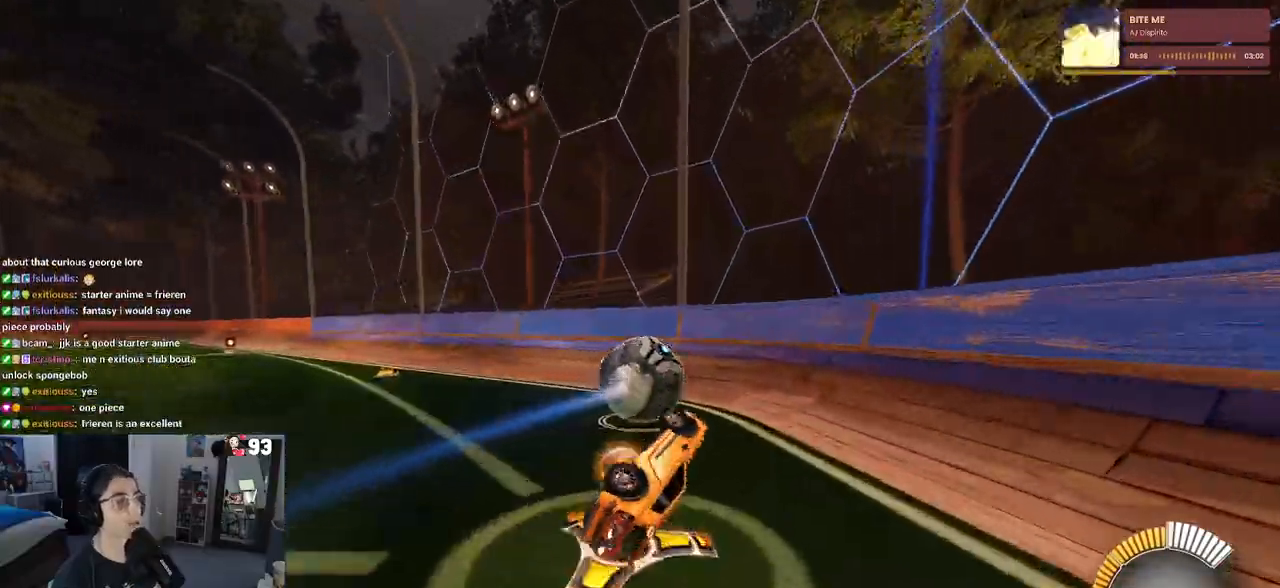
{"buttons": [], "left_stick": "center", "right_stick": "center", "events": [[267, "SQUARE", "up"], [283, "left_stick", "center"]]}
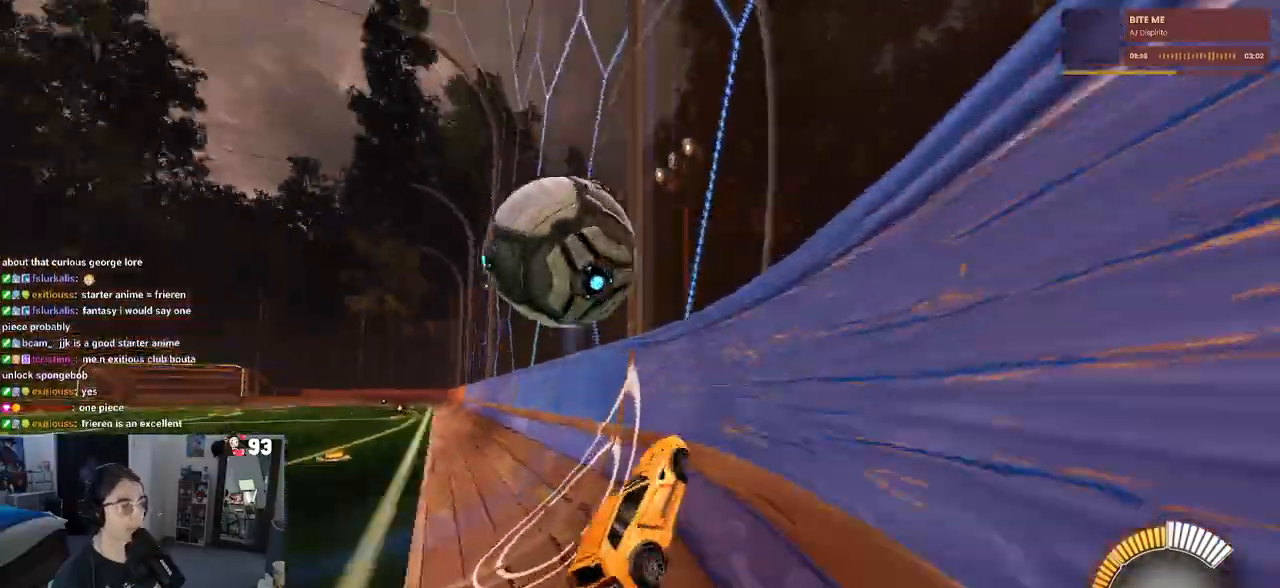
{"buttons": ["CROSS", "L1"], "left_stick": "down-right", "right_stick": "center", "events": [[50, "R1", "down"], [200, "R1", "up"], [233, "left_stick", "left"], [417, "left_stick", "center"], [467, "CROSS", "down"], [483, "left_stick", "down-right"], [500, "L1", "down"]]}
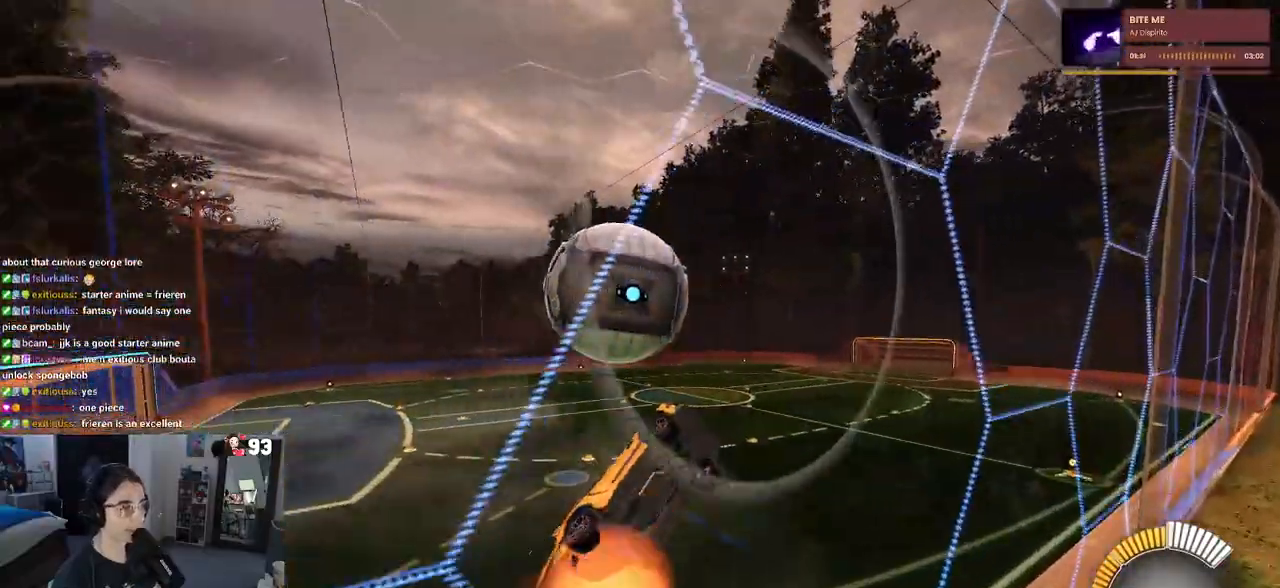
{"buttons": ["L1"], "left_stick": "up-right", "right_stick": "center", "events": [[133, "CROSS", "up"], [217, "left_stick", "up-right"]]}
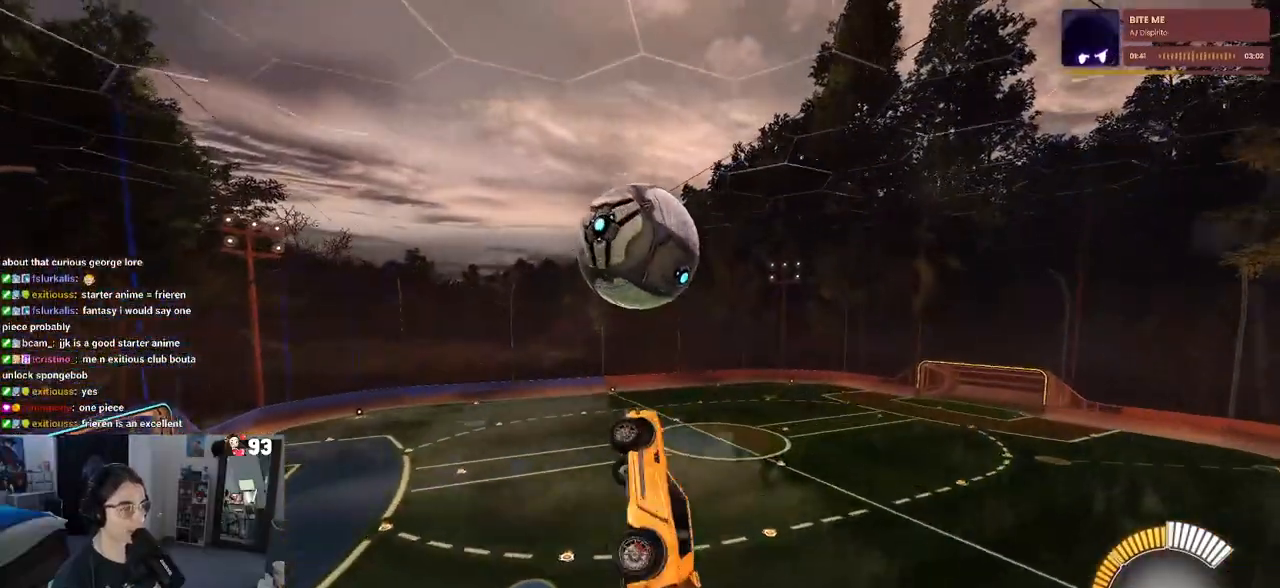
{"buttons": ["L1", "R1"], "left_stick": "down-left", "right_stick": "center", "events": [[33, "left_stick", "center"], [83, "R1", "down"], [283, "left_stick", "left"], [367, "left_stick", "down-left"]]}
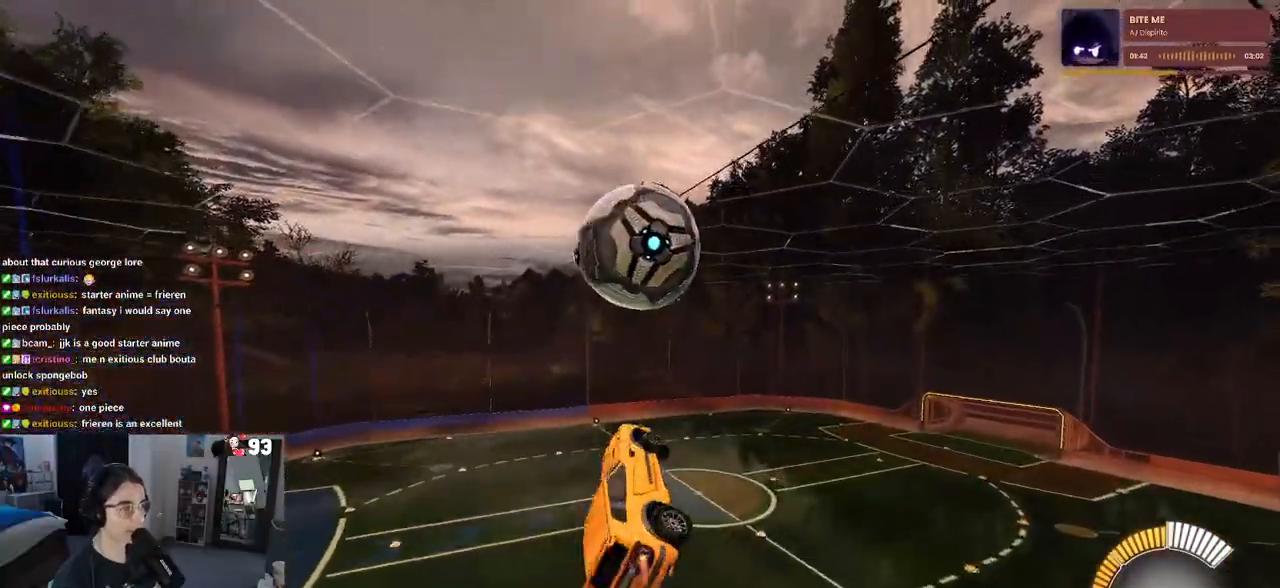
{"buttons": [], "left_stick": "left", "right_stick": "center", "events": [[100, "L1", "up"], [100, "left_stick", "center"], [300, "left_stick", "down-left"], [350, "left_stick", "left"], [467, "R1", "up"]]}